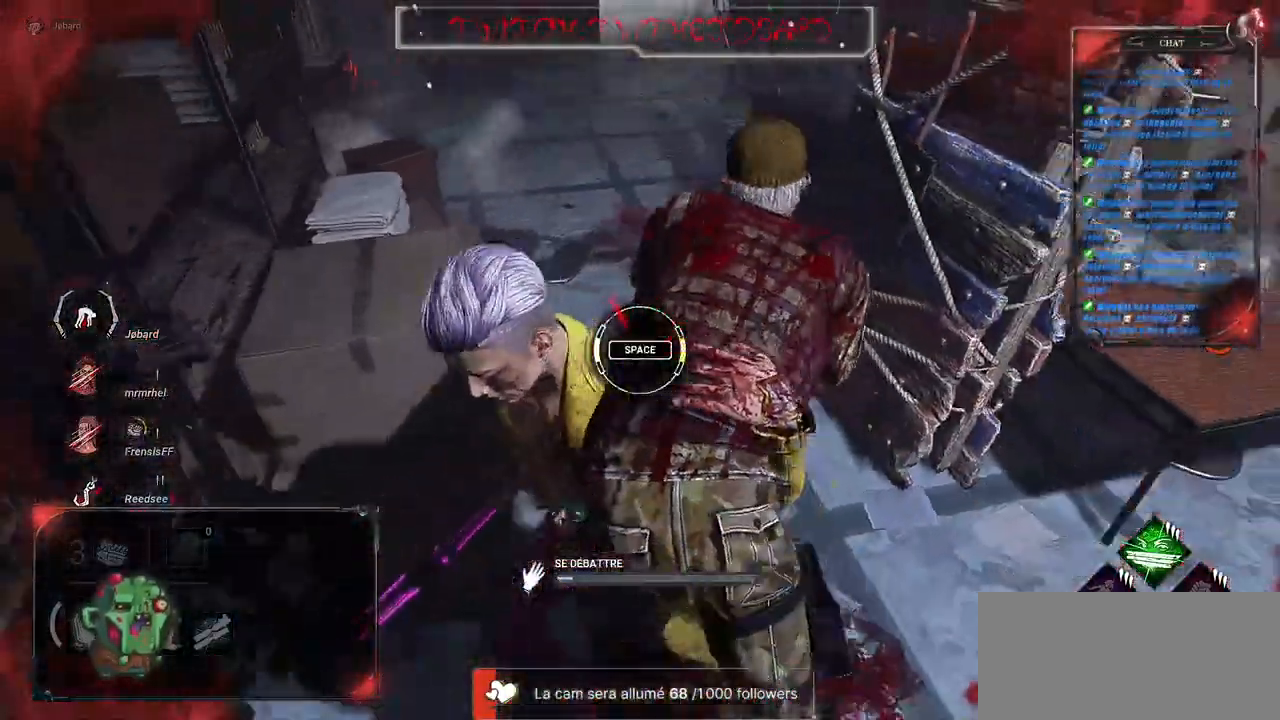
Gameplay with keyboard and mouse; each line is a JSON object with the keys and mouse buttons held at the frame after it. "events" lists presses ("down") and releases ("up") of "a", "ctrl", "d", "e", "f", "q", "r", "s", "shift", "space", "tab", "z", "mouse_left", "mouse_wheel", "mouse_right", "mouse_mb4" and "mouse_mb5" between this image and that frame as [ms after this image, input, new state], when the widget could be followed in between. "mouse_left", "mouse_wheel", "mouse_right", "mouse_mb4", "mouse_mb5" = the "left", "wheel", "right", "mb4", "mb5" buttons of the "mouse" list. No other keys are recorded. "wheel" means that the mouse wheel is clicked or scrolled. Mouse movement is not recorded.
{"keys": [], "mouse": [], "events": [[200, "space", "down"], [350, "space", "up"]]}
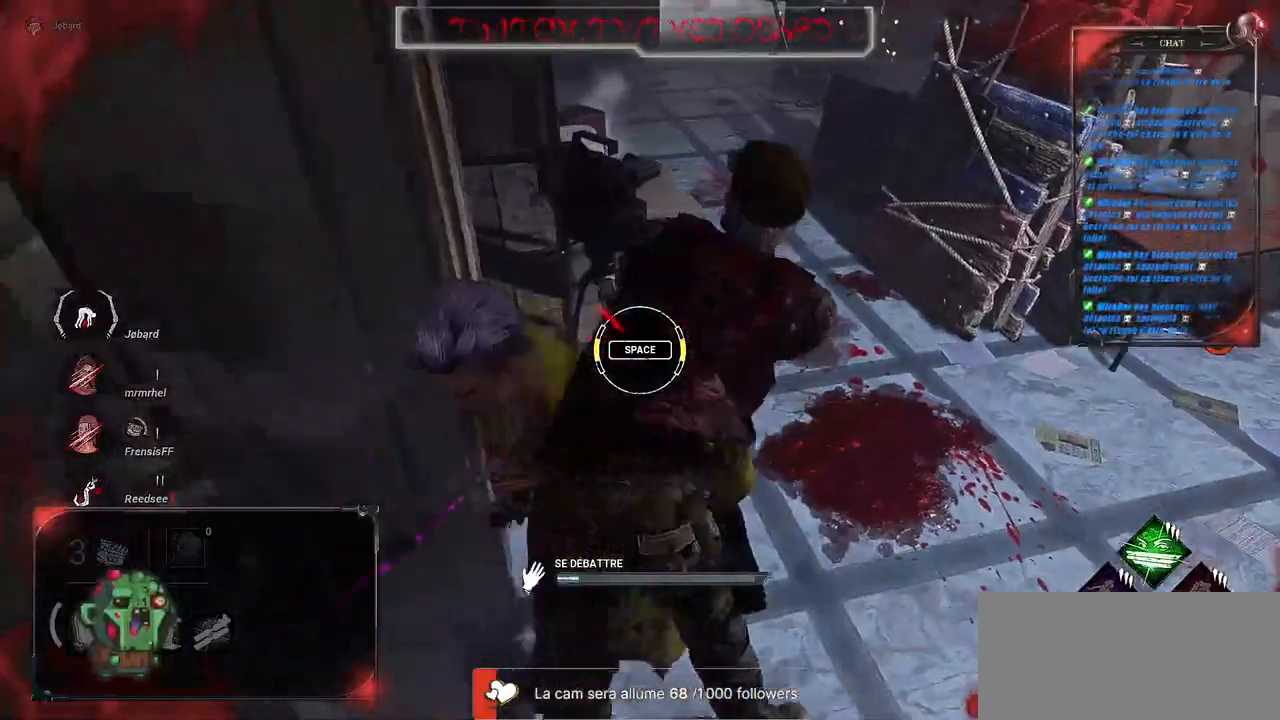
{"keys": [], "mouse": [], "events": []}
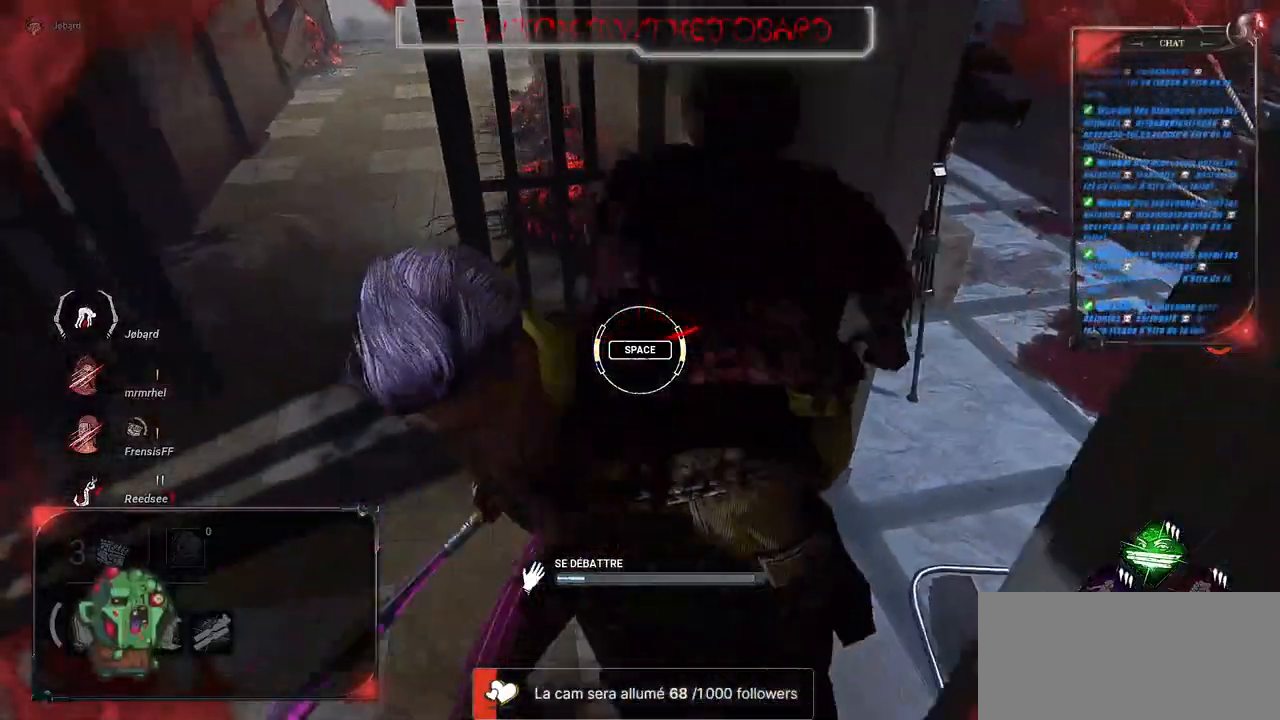
{"keys": [], "mouse": [], "events": [[50, "space", "down"], [184, "space", "up"]]}
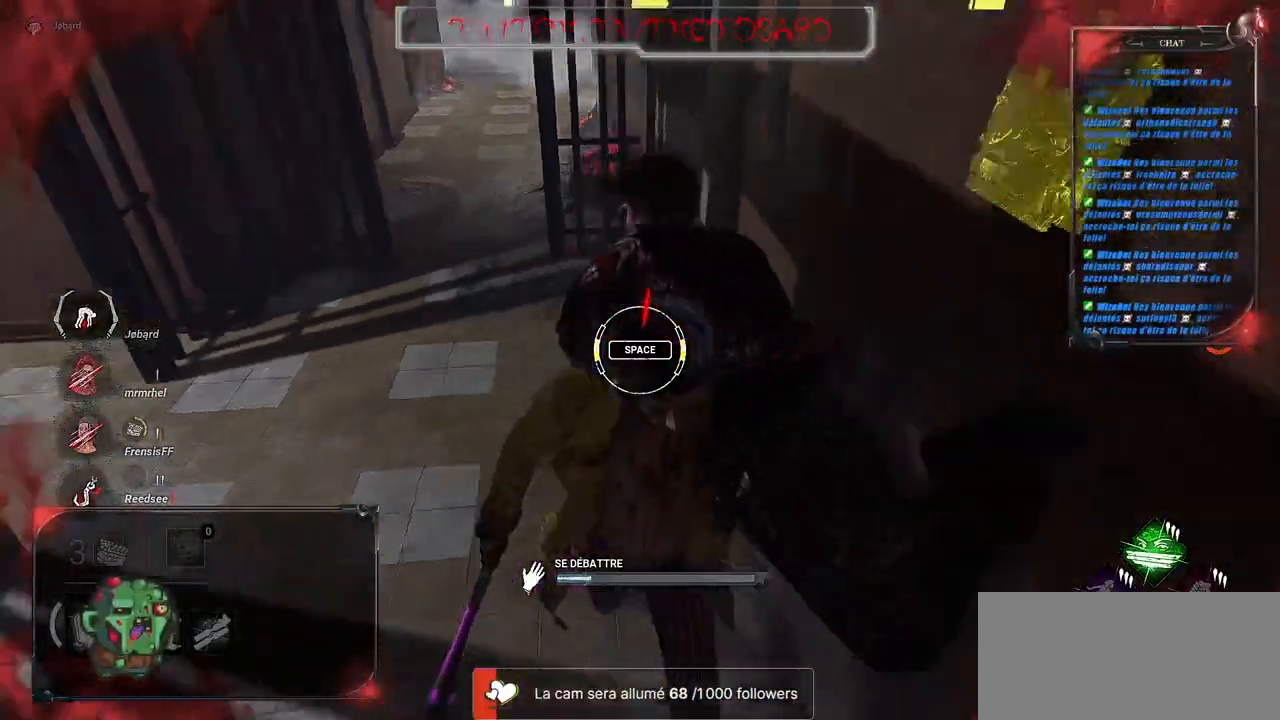
{"keys": [], "mouse": [], "events": [[300, "space", "down"], [450, "space", "up"]]}
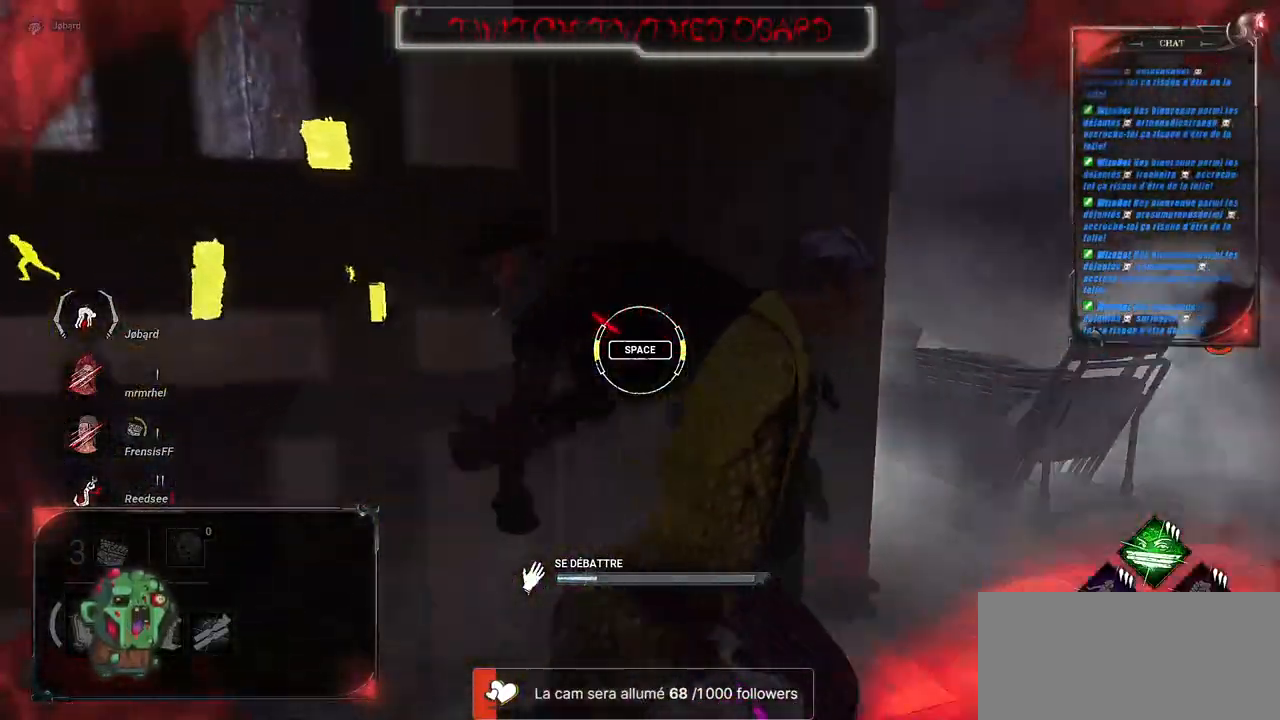
{"keys": [], "mouse": [], "events": []}
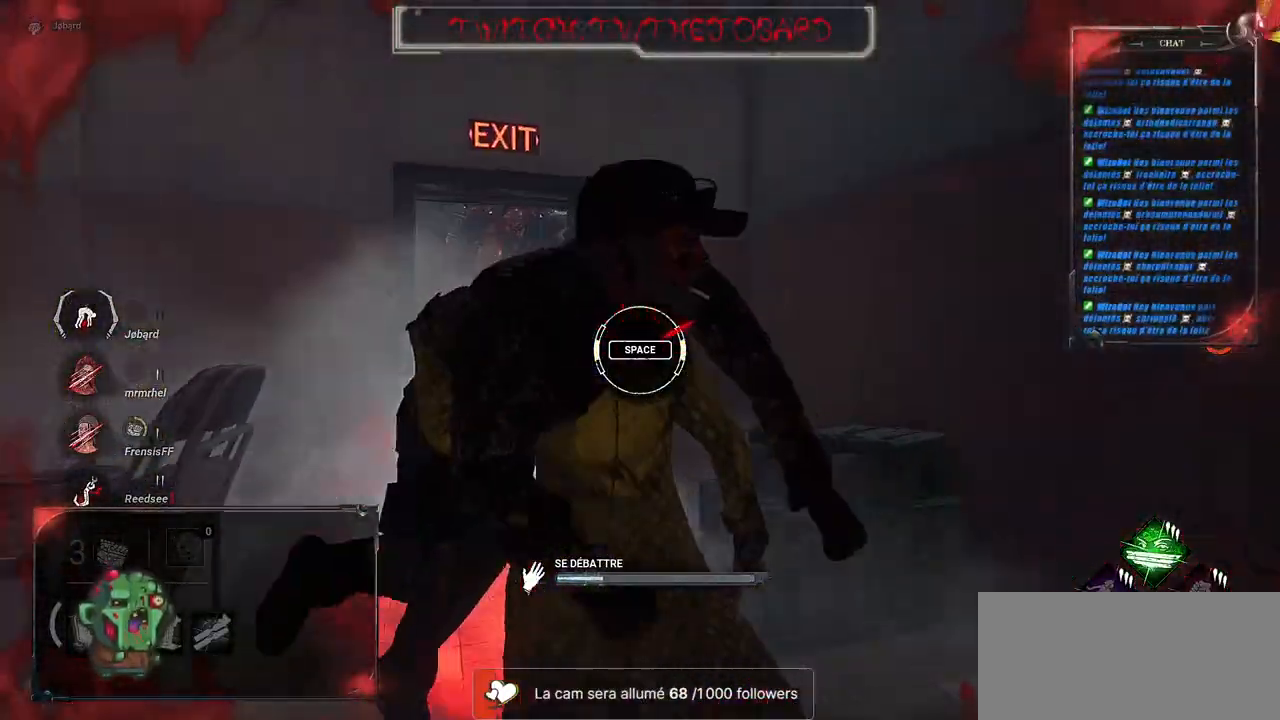
{"keys": [], "mouse": [], "events": [[17, "space", "down"], [134, "space", "up"]]}
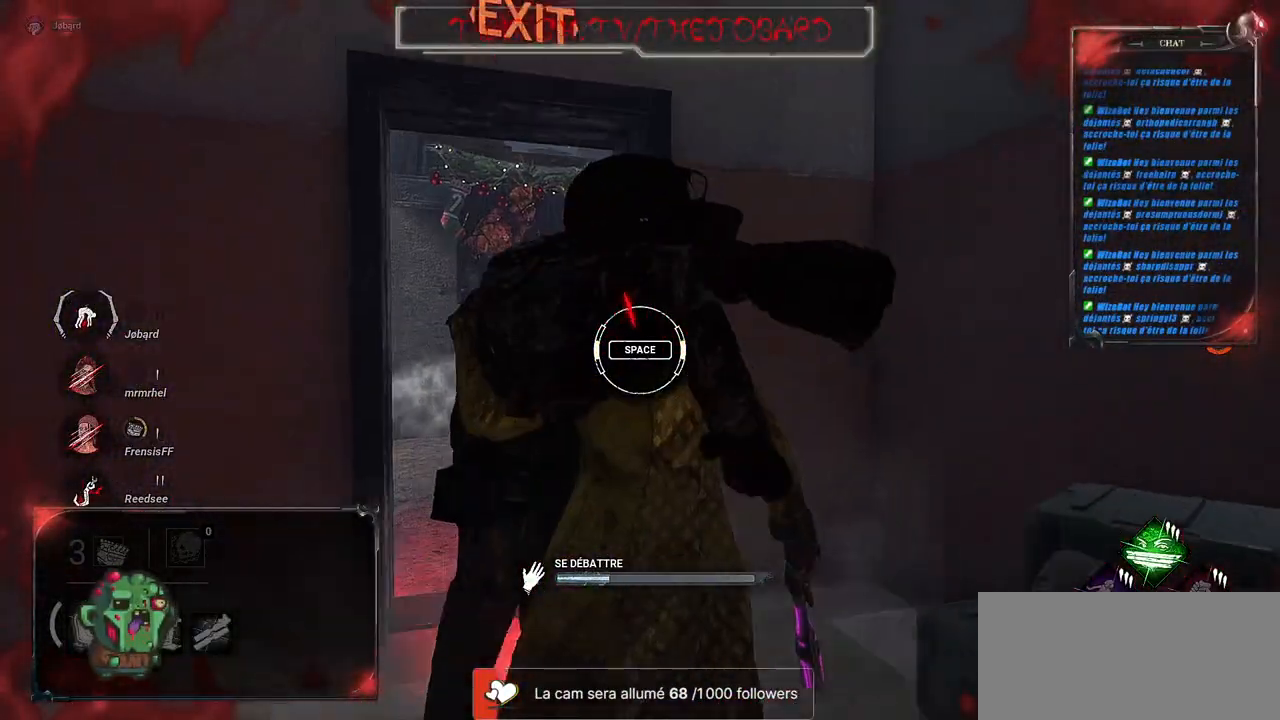
{"keys": [], "mouse": [], "events": [[267, "space", "down"], [434, "space", "up"]]}
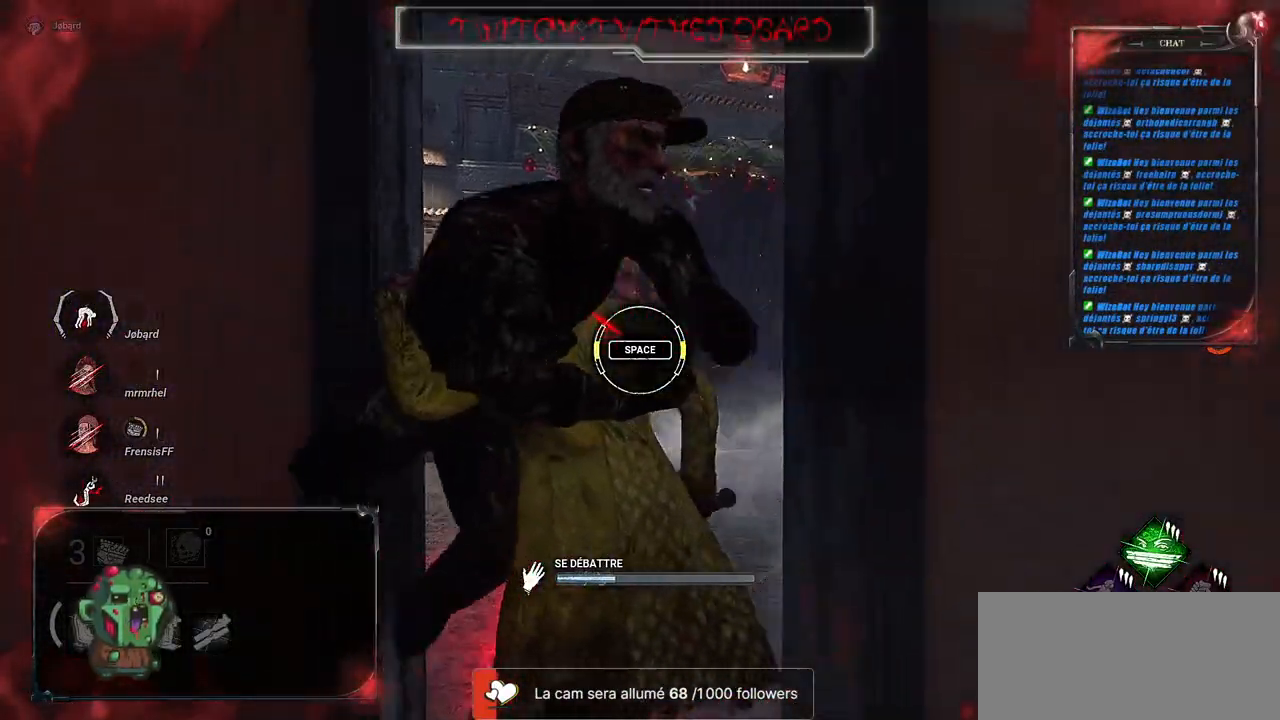
{"keys": [], "mouse": [], "events": []}
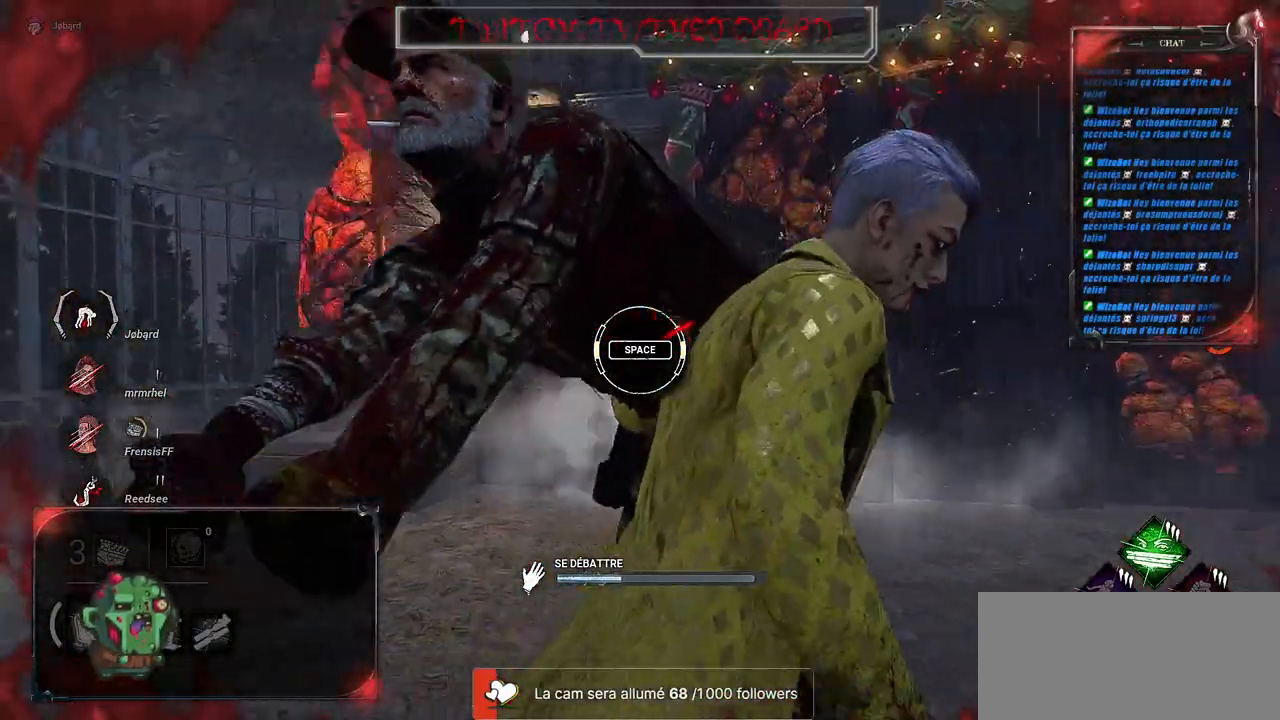
{"keys": [], "mouse": [], "events": [[84, "space", "down"], [250, "space", "up"]]}